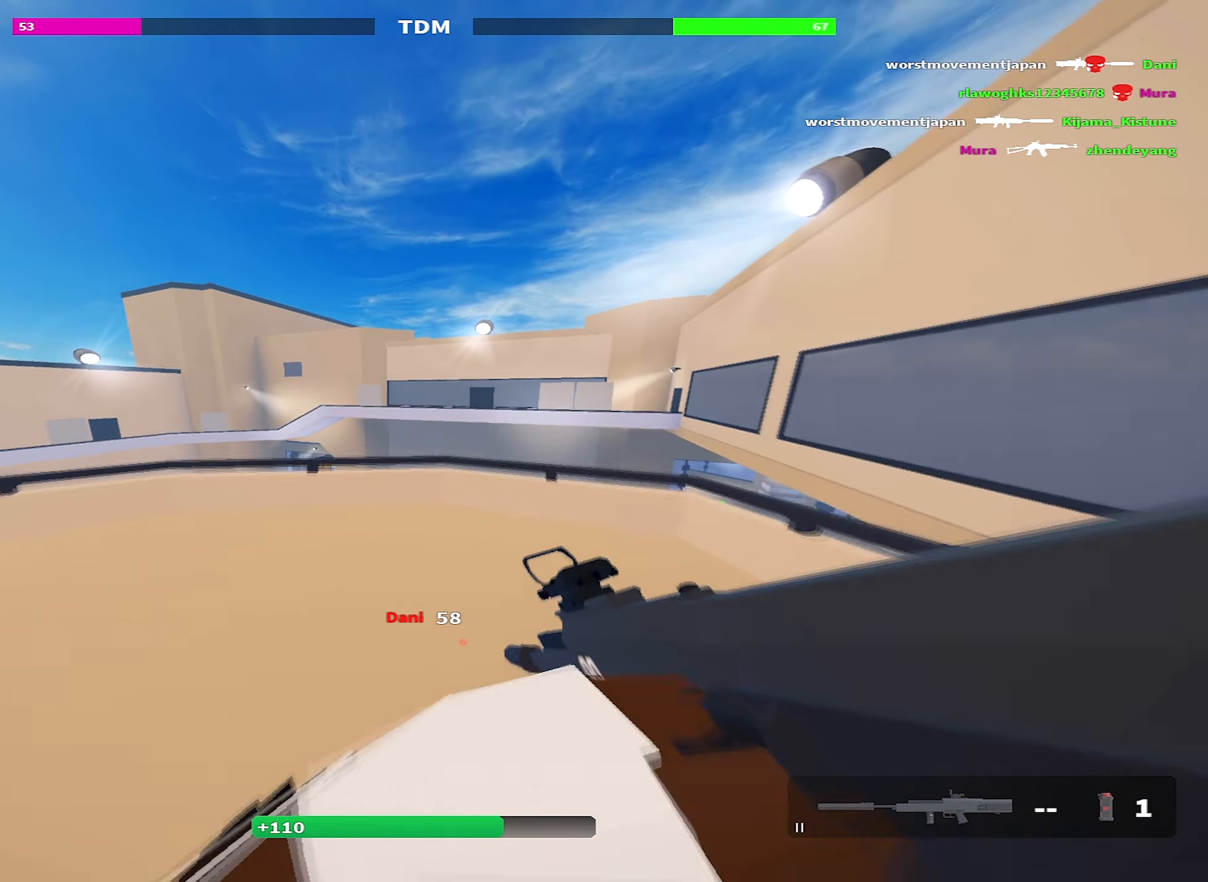
Gameplay with keyboard; each line is a JSON object with the keys held at the frame after it. "events" lists presses ("down") and releases ("up") of "1", "2", "3", "4", "5", "a", "alt", "c", "caps_lock", "ctrl", "d", "e", "f", "g", "q", "r", "s", "shift", "space", "t", "tab", "v", "w", "x" and "z" between this image and that frame as [ms after this image, input, new state], when the widget could be followed in between. No other keys are recorded. Mouse input is not recorded.
{"keys": ["shift", "w"], "events": [[16, "space", "up"]]}
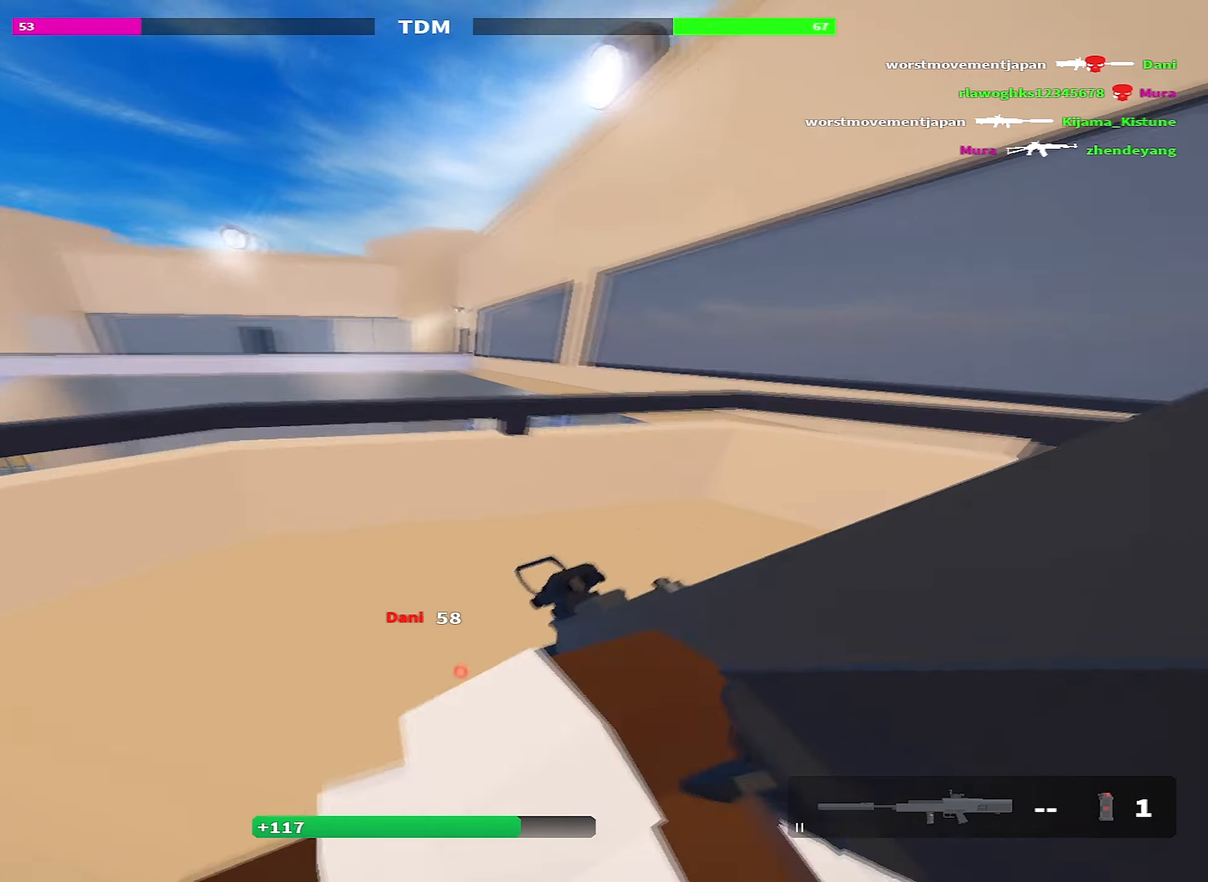
{"keys": ["w"], "events": [[166, "d", "down"], [266, "shift", "up"], [500, "d", "up"]]}
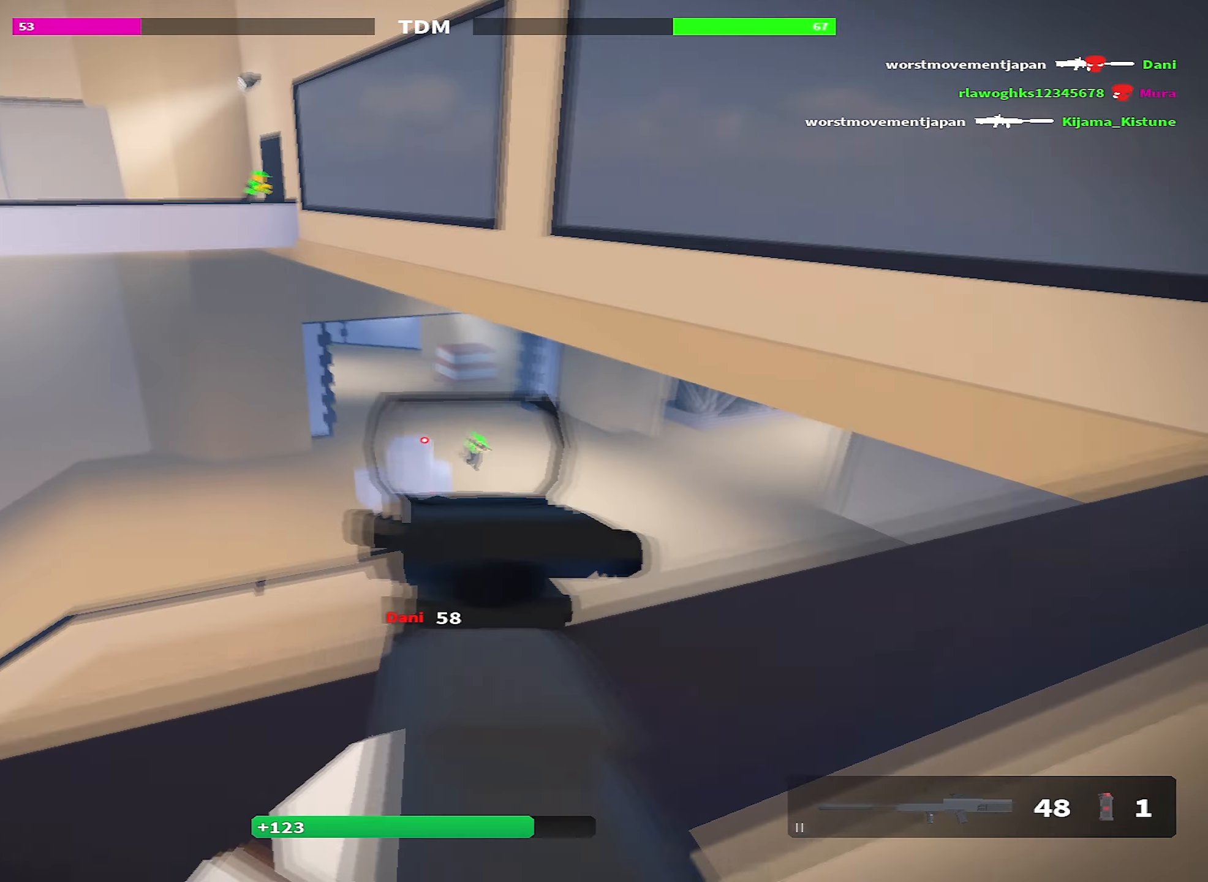
{"keys": ["d"], "events": [[50, "a", "down"], [50, "w", "up"], [183, "s", "down"], [333, "a", "up"], [333, "d", "down"], [483, "s", "up"]]}
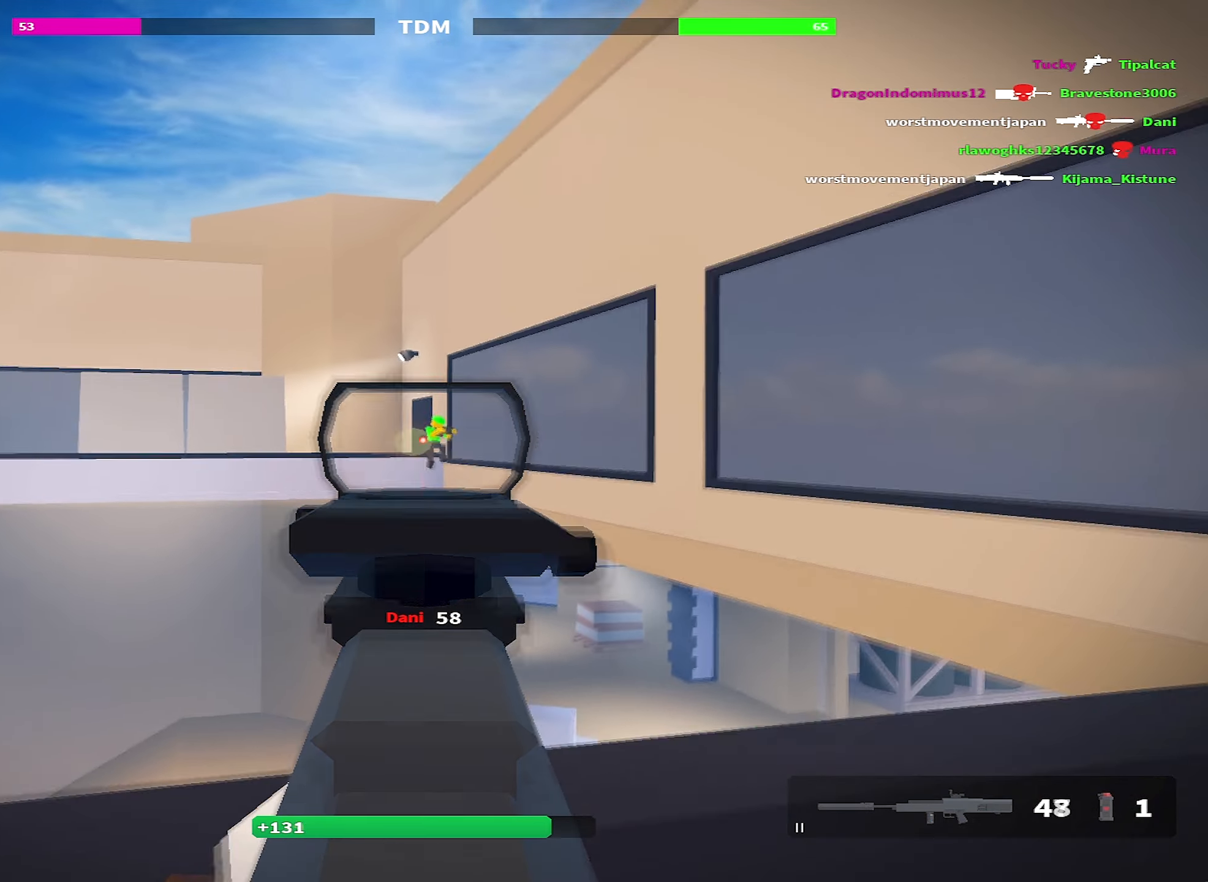
{"keys": ["d"], "events": []}
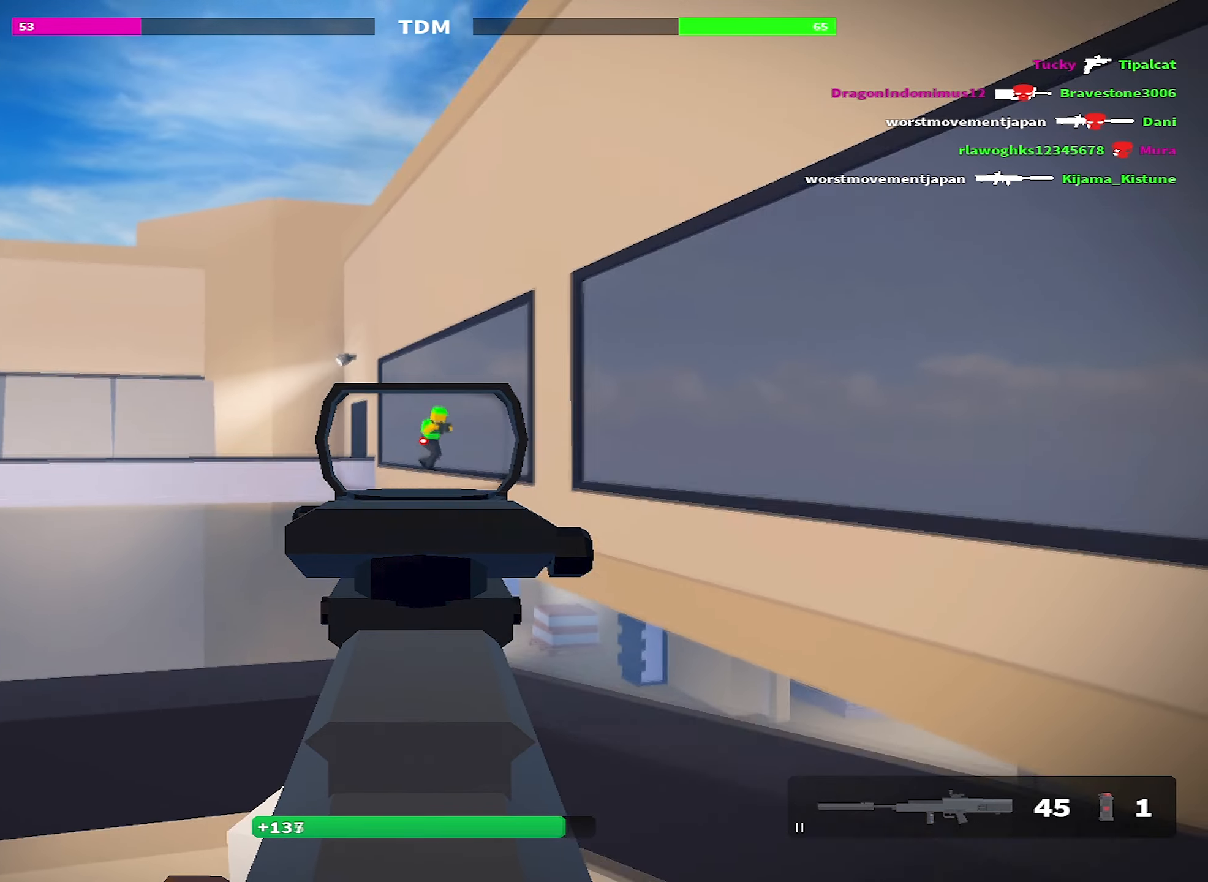
{"keys": ["a"], "events": [[166, "a", "down"], [266, "d", "up"]]}
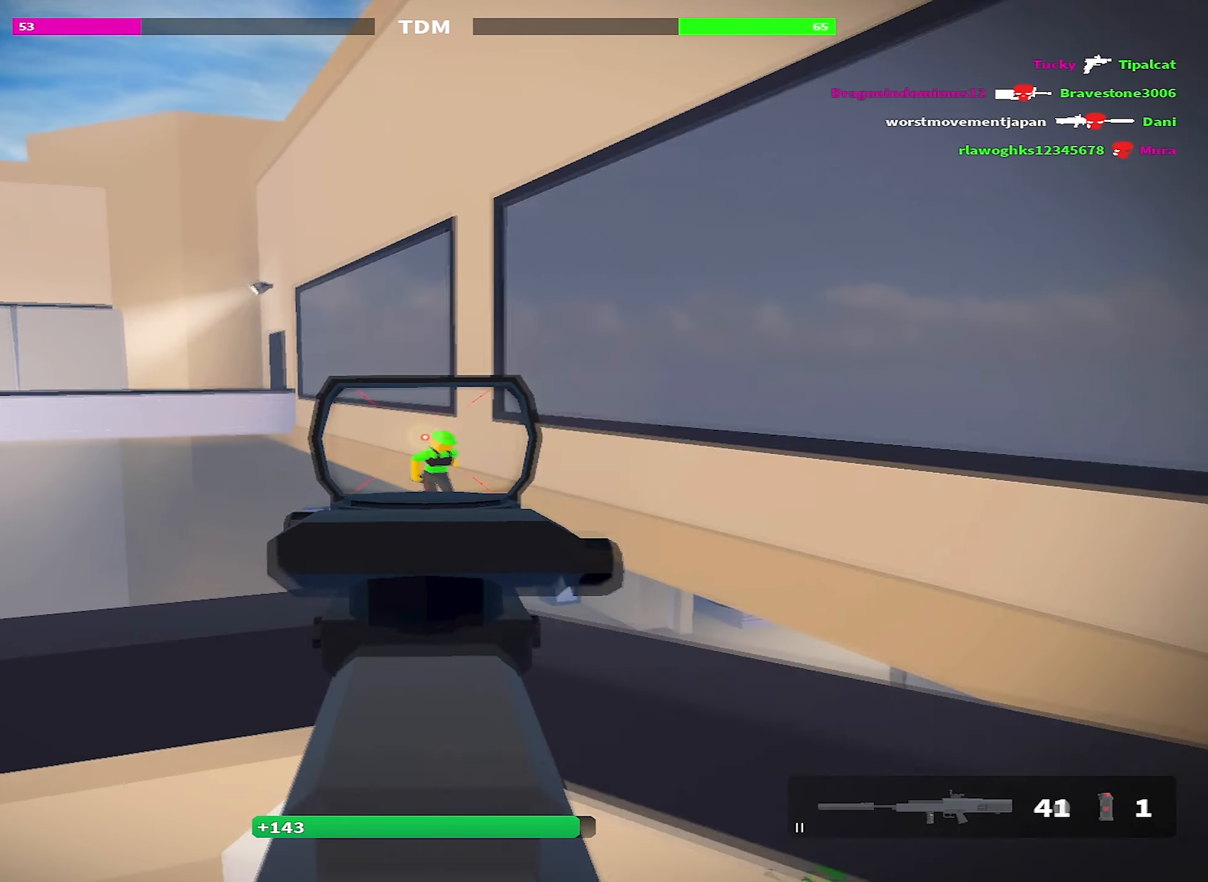
{"keys": ["d", "w"], "events": [[333, "a", "up"], [366, "d", "down"], [416, "w", "down"]]}
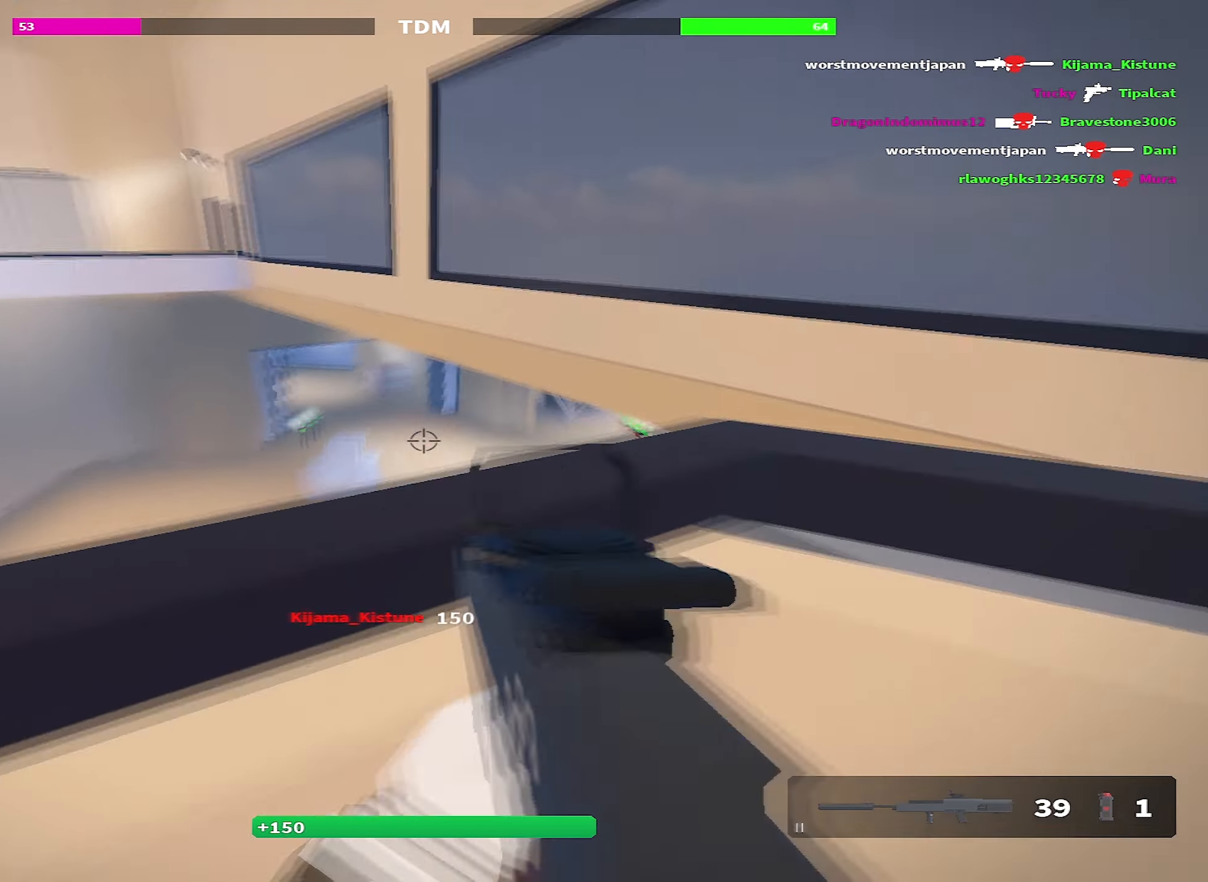
{"keys": ["a"], "events": [[300, "a", "down"], [300, "d", "up"], [300, "w", "up"]]}
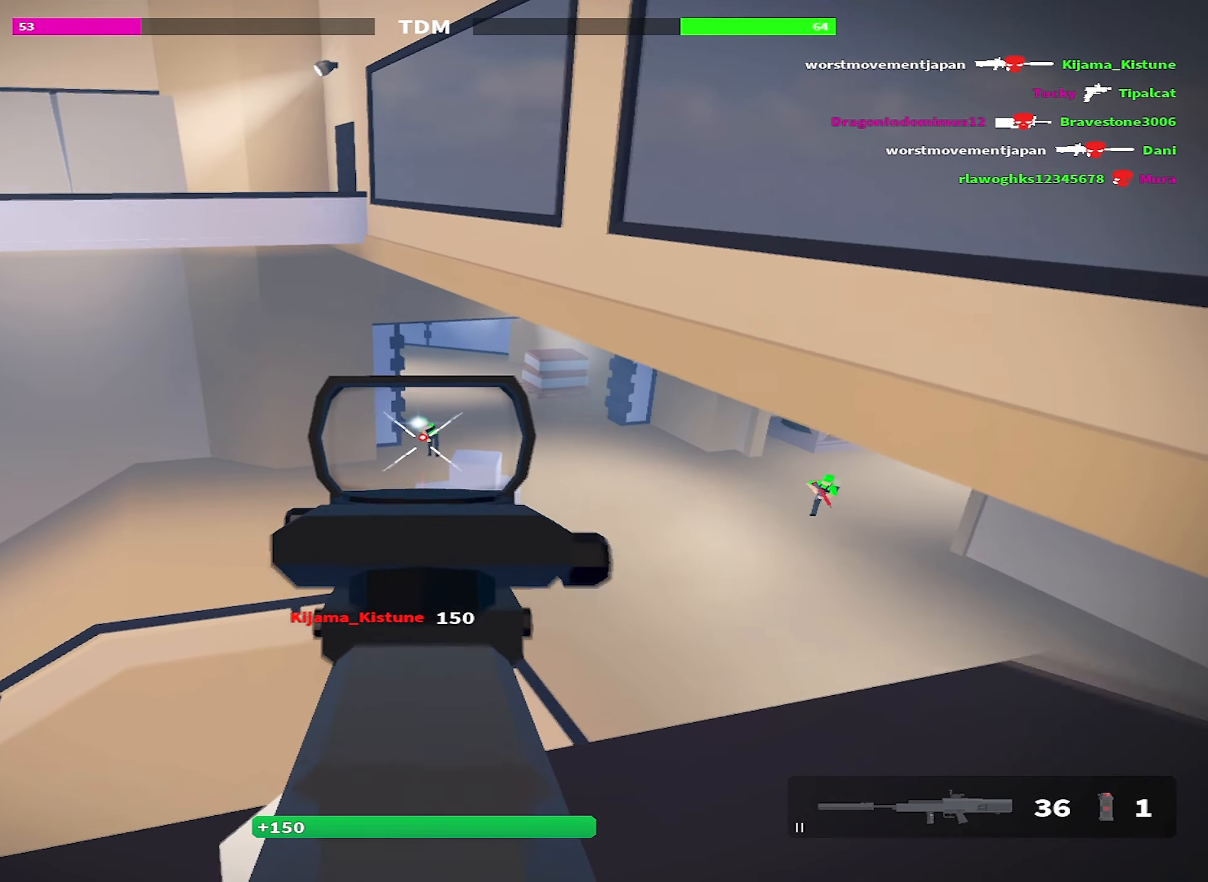
{"keys": ["d"], "events": [[317, "d", "down"], [350, "a", "up"]]}
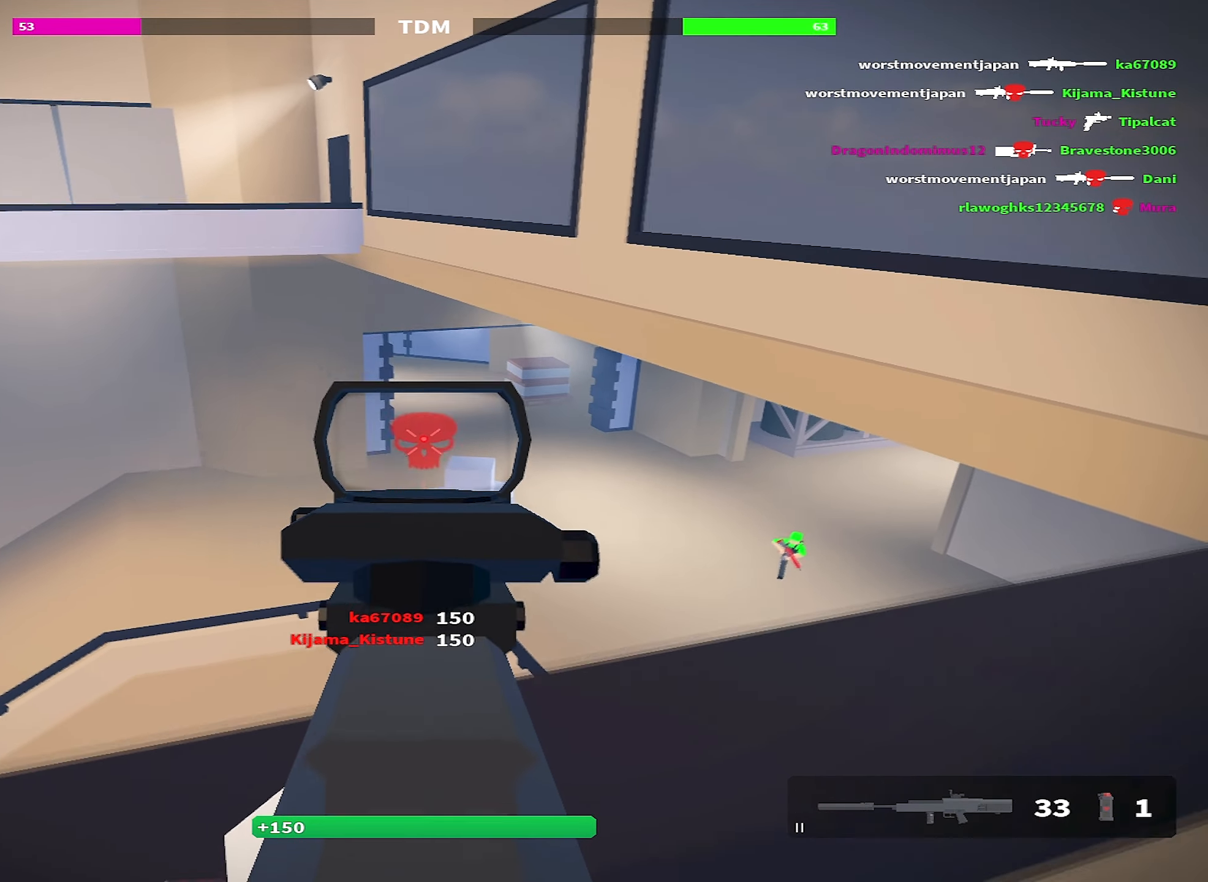
{"keys": ["w"], "events": [[233, "w", "down"], [383, "d", "up"]]}
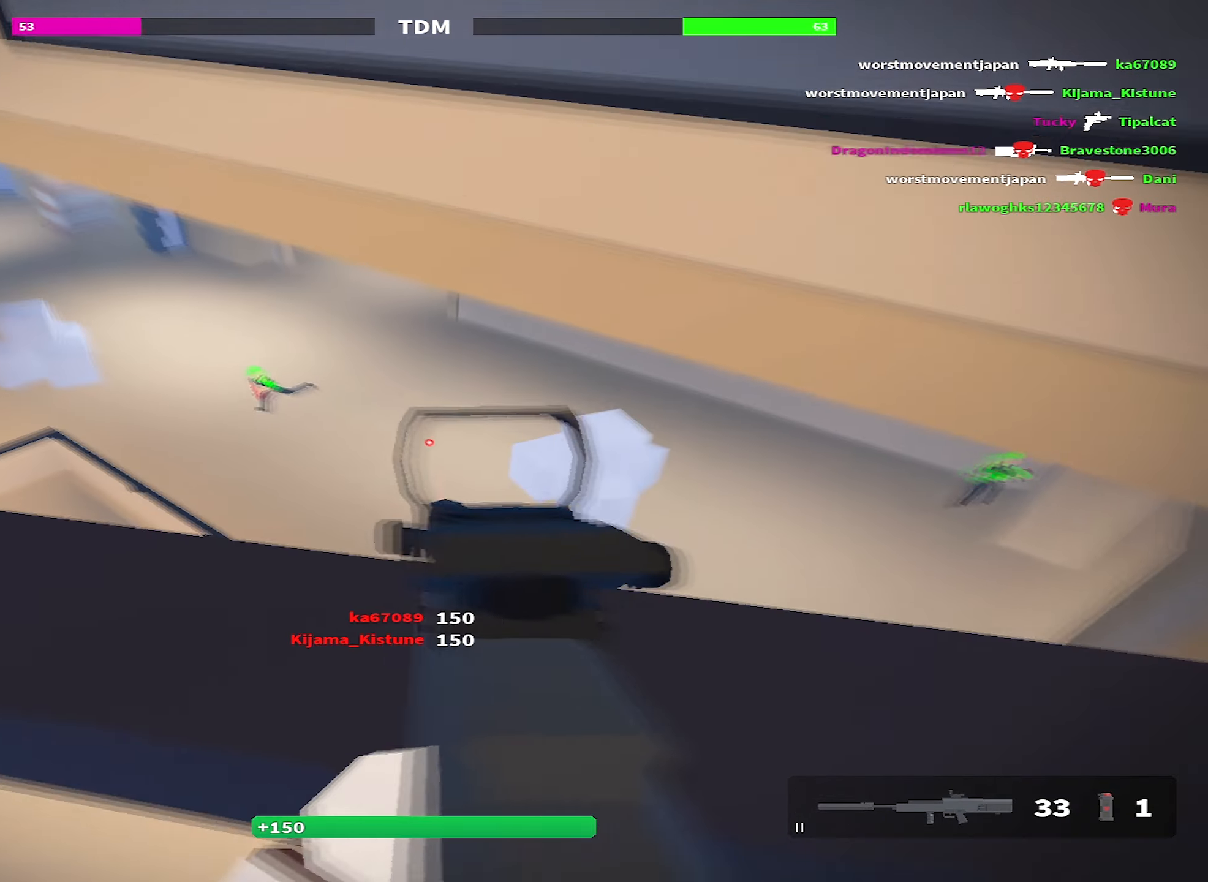
{"keys": ["a", "w"], "events": [[167, "w", "up"], [300, "a", "down"], [483, "w", "down"]]}
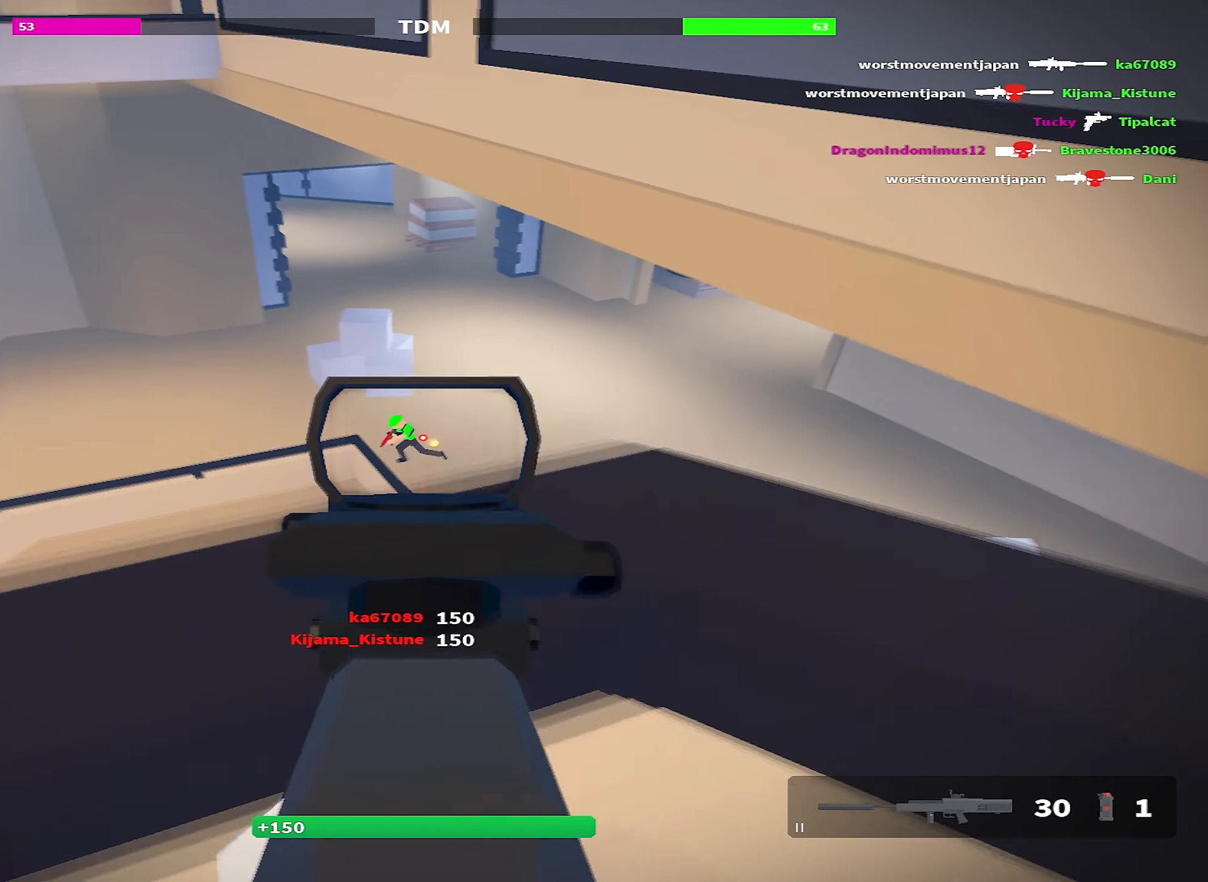
{"keys": ["a"], "events": [[83, "a", "up"], [267, "a", "down"], [317, "w", "up"]]}
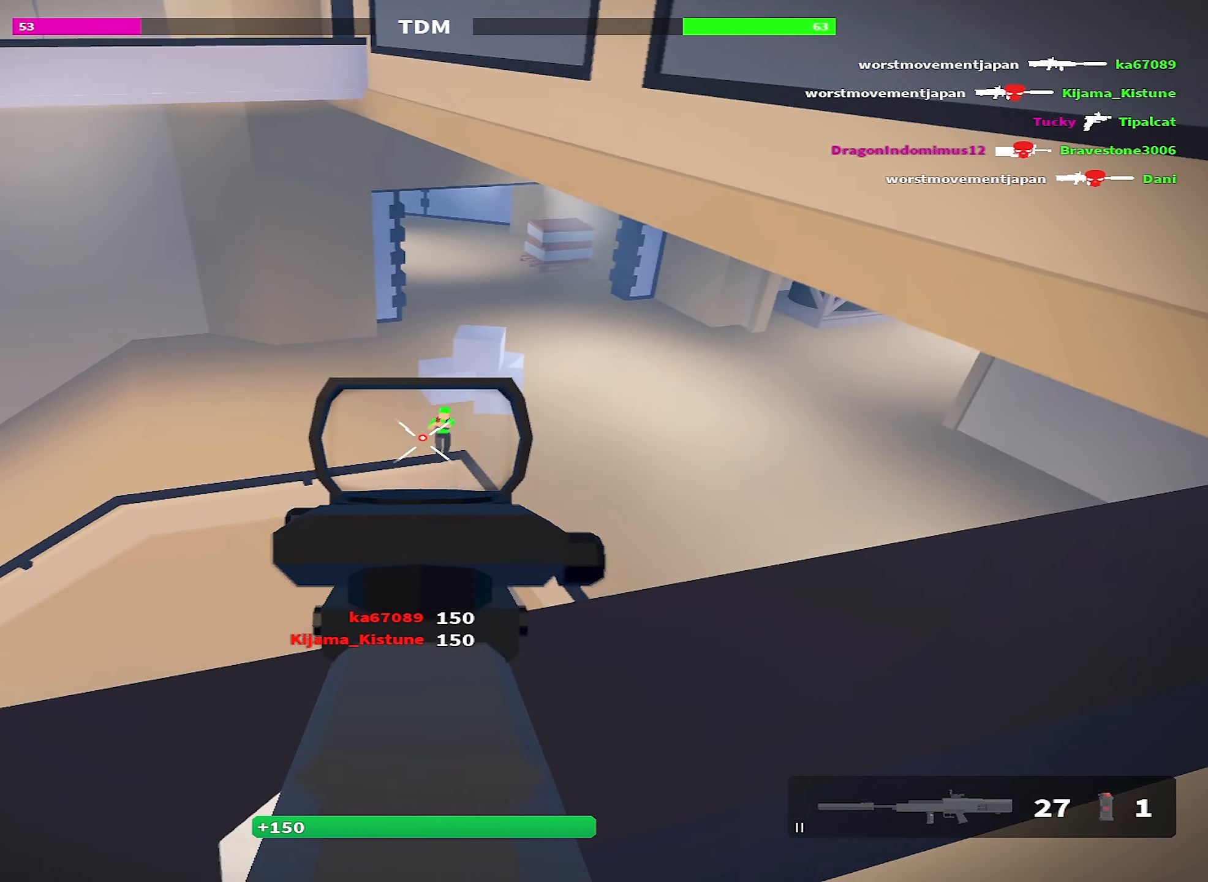
{"keys": ["d"], "events": [[183, "d", "down"], [200, "a", "up"]]}
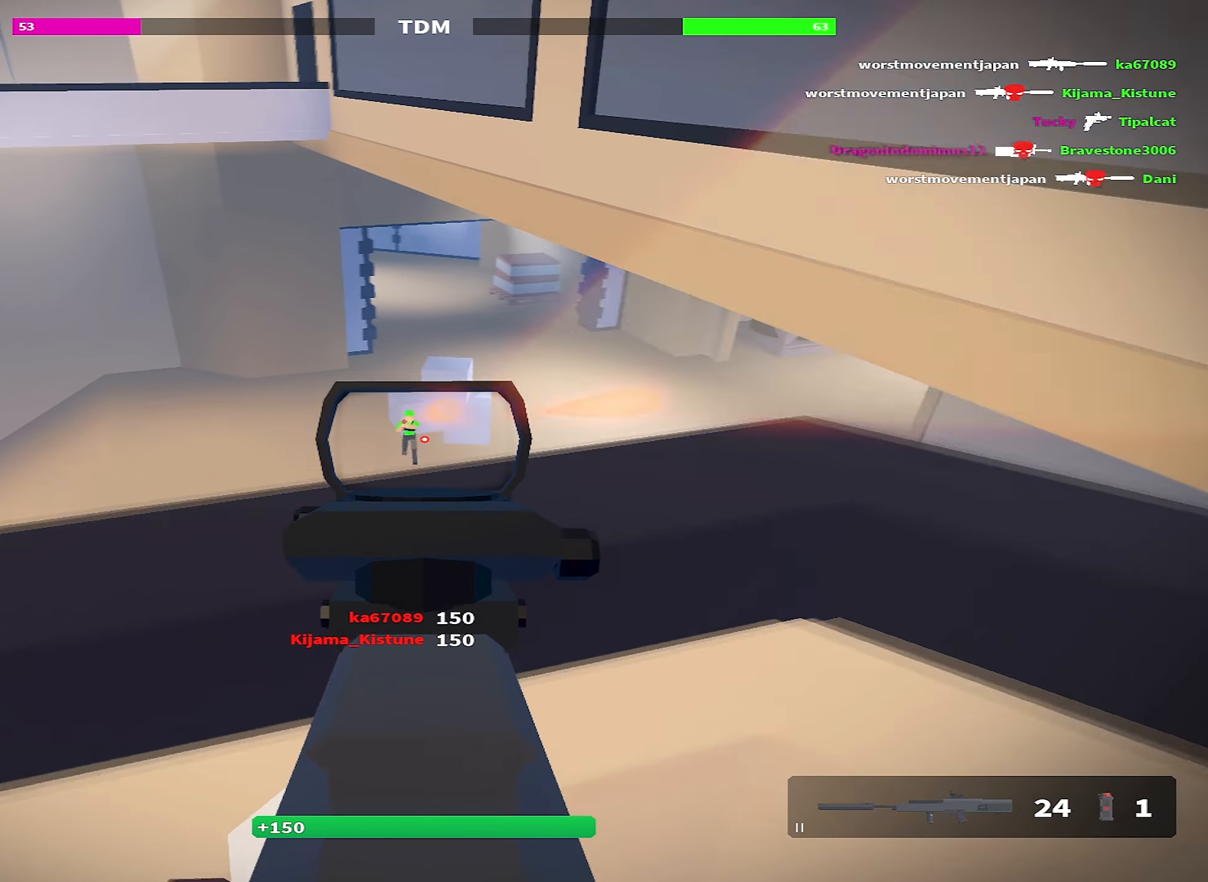
{"keys": ["a"], "events": [[300, "a", "down"], [350, "d", "up"]]}
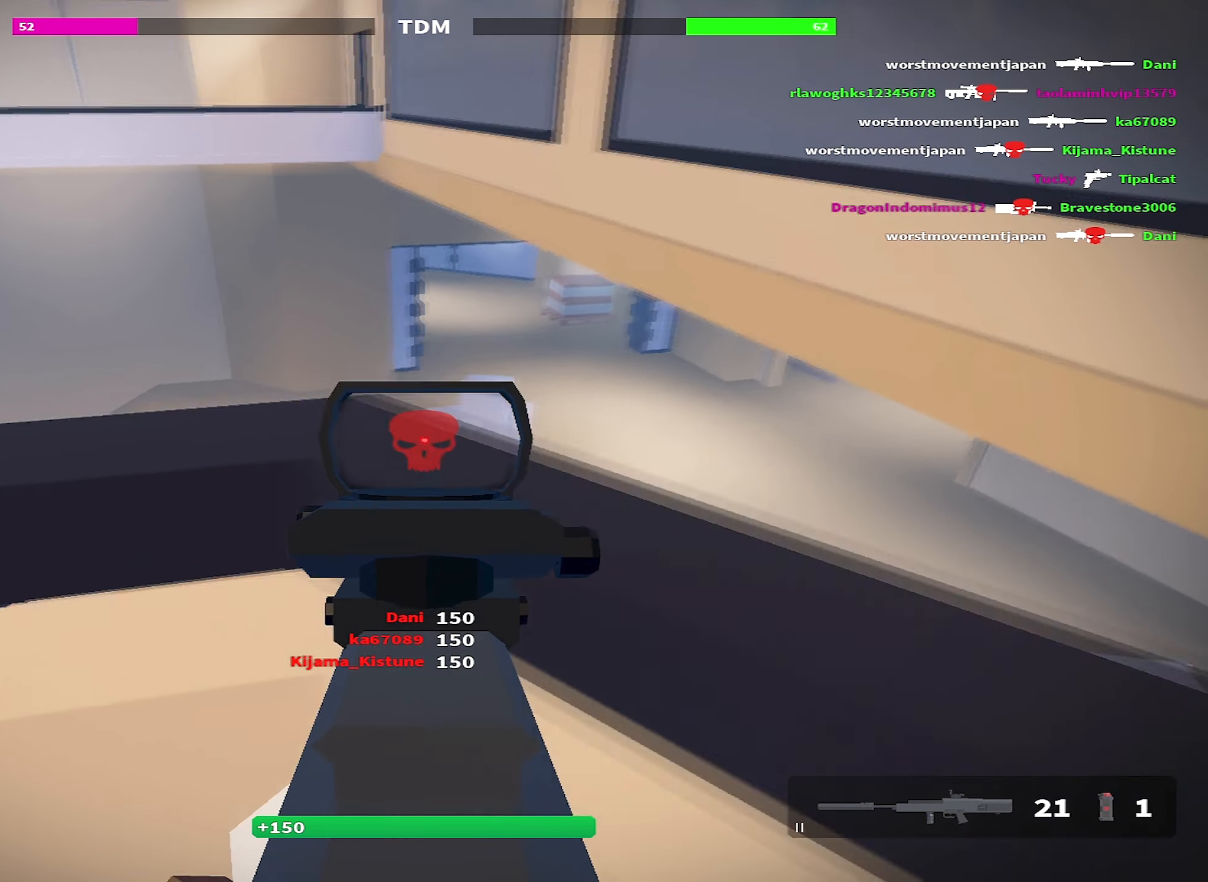
{"keys": ["a", "shift", "space", "w"], "events": [[117, "r", "down"], [117, "w", "down"], [217, "shift", "down"], [317, "r", "up"], [367, "space", "down"]]}
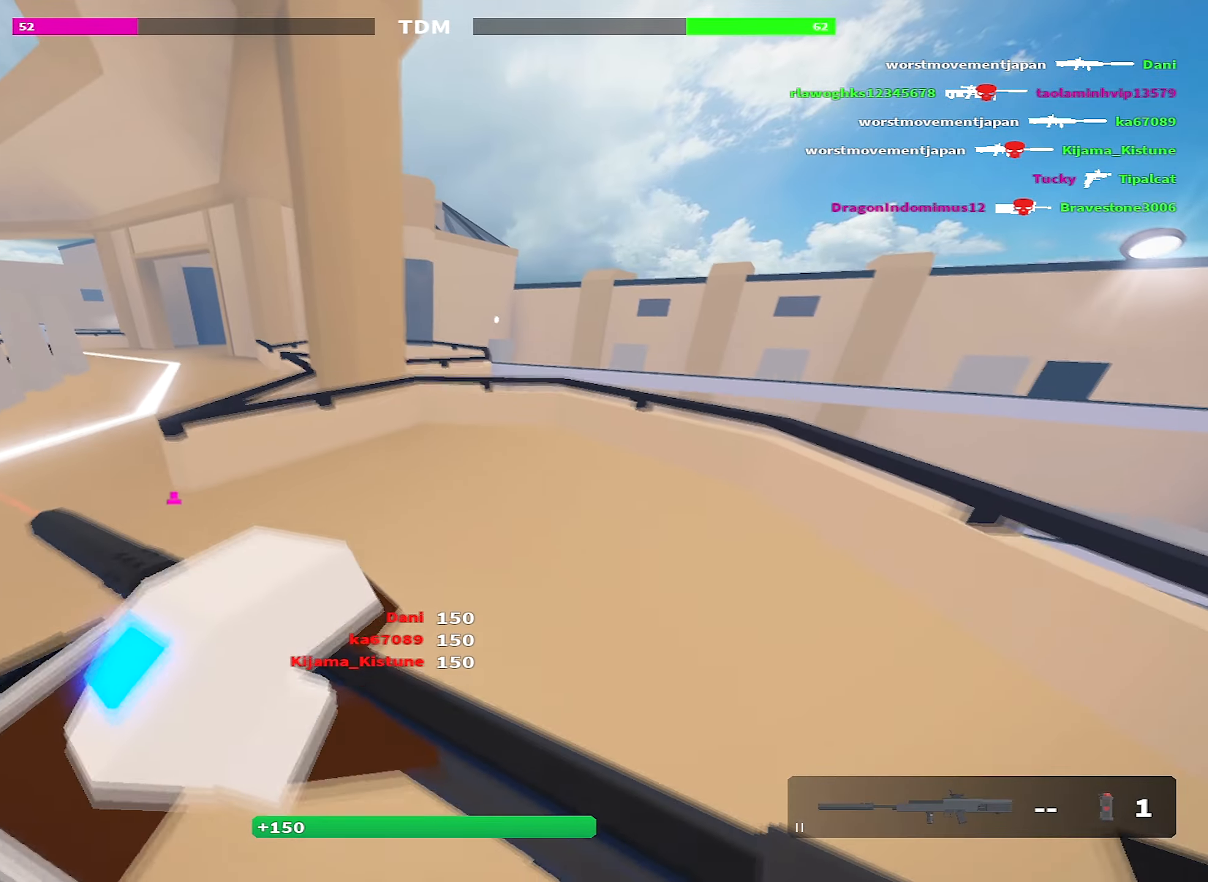
{"keys": ["shift", "w"], "events": [[17, "space", "up"], [283, "a", "up"]]}
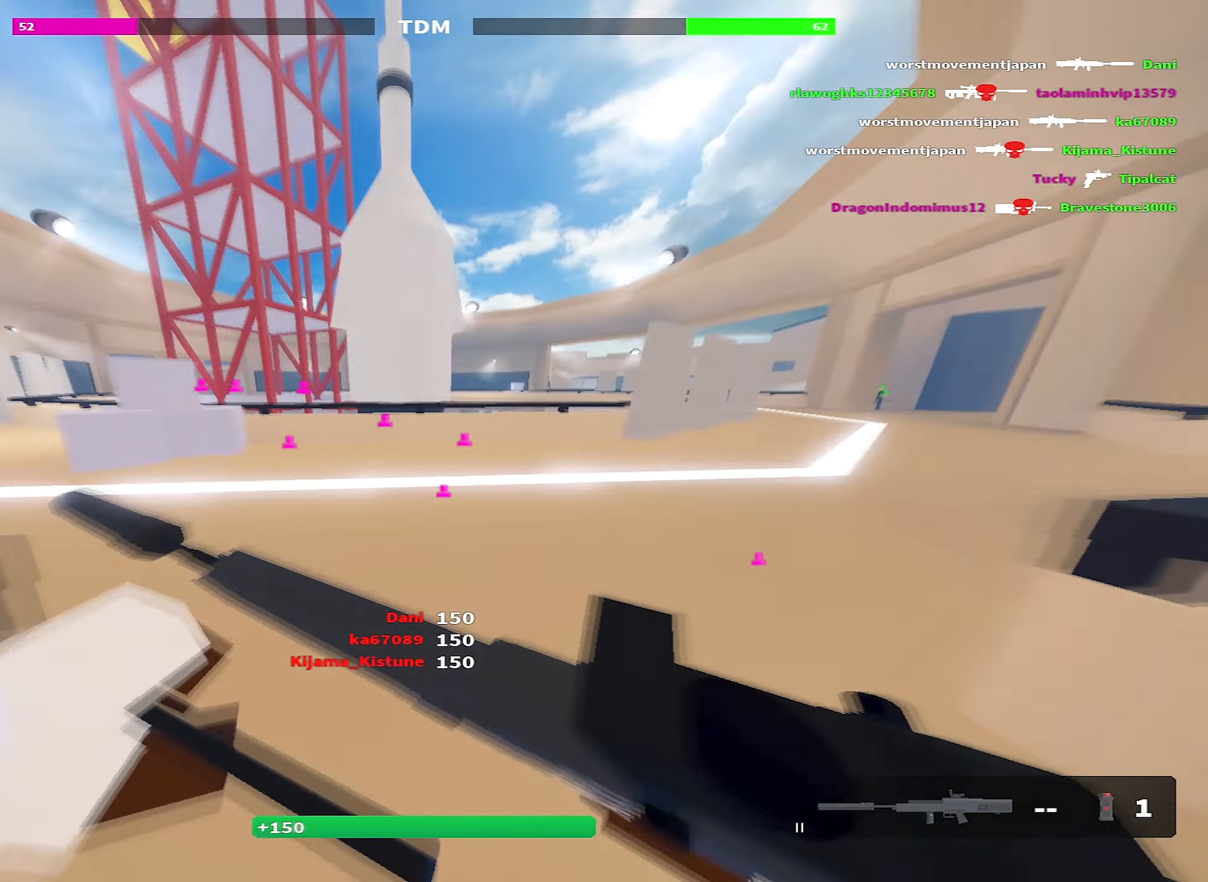
{"keys": ["a", "shift", "w"], "events": [[200, "space", "down"], [300, "space", "up"], [350, "a", "down"]]}